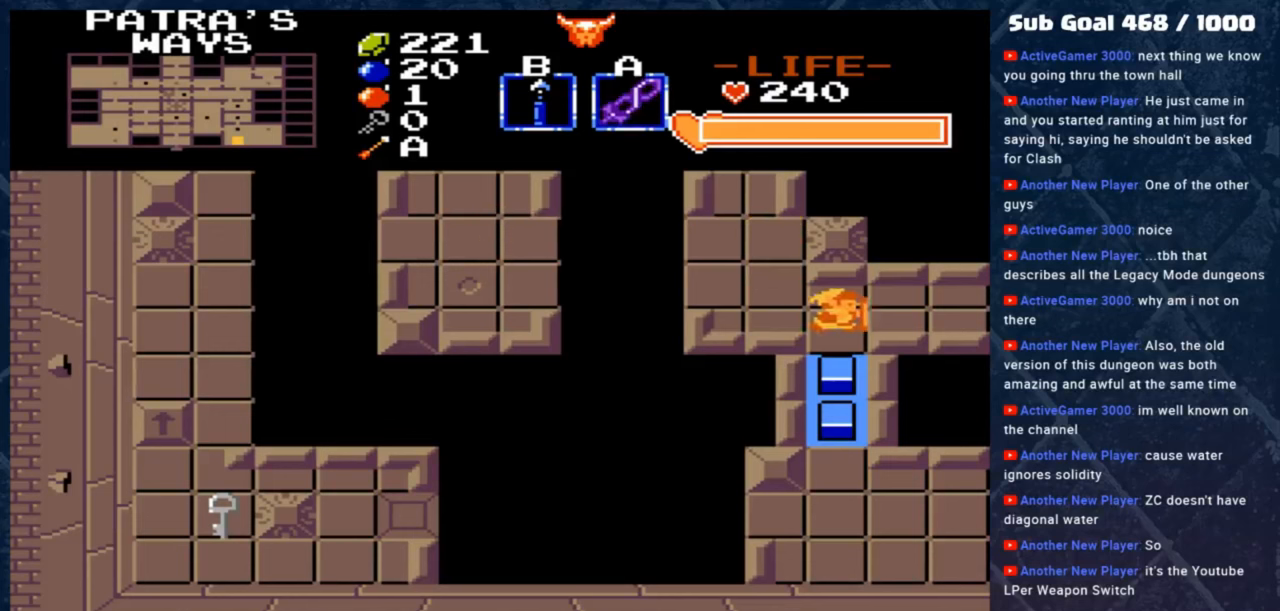
Gameplay with a controller (Xbox layout); each line is a JSON object with the inputs held at the frame after it. "events" lists button and stick changes between this image and that frame as [ms after this image, input, new state], when the widget could be followed in between. Not read: right_stick.
{"buttons": [], "left_stick": "right", "events": []}
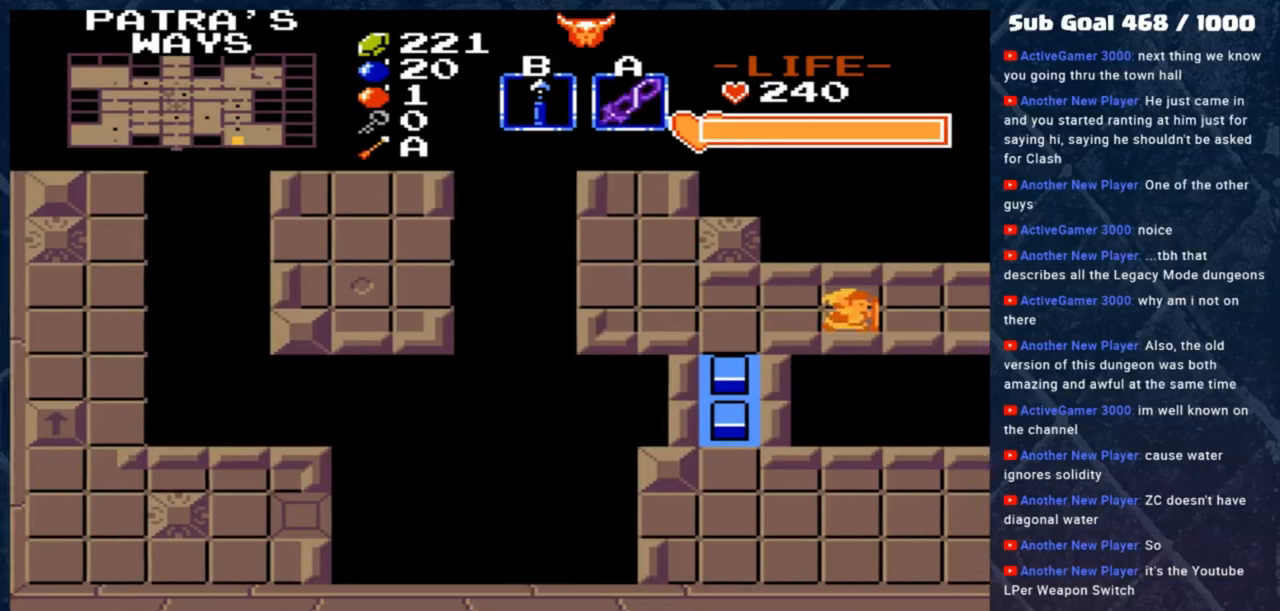
{"buttons": [], "left_stick": "right", "events": []}
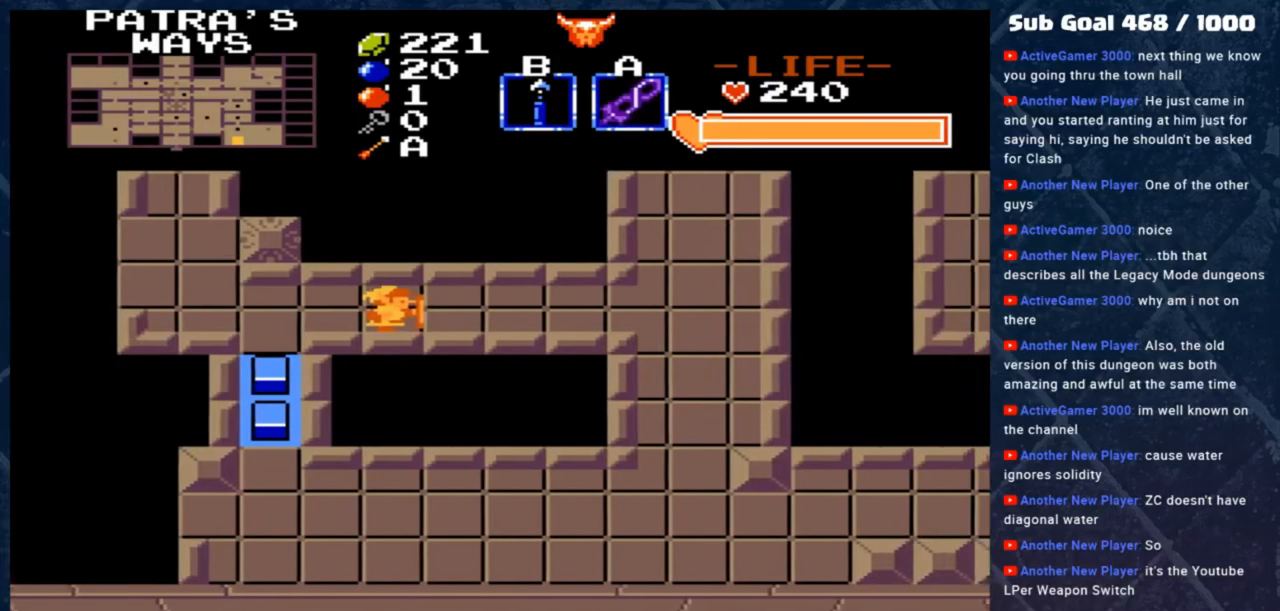
{"buttons": [], "left_stick": "right", "events": []}
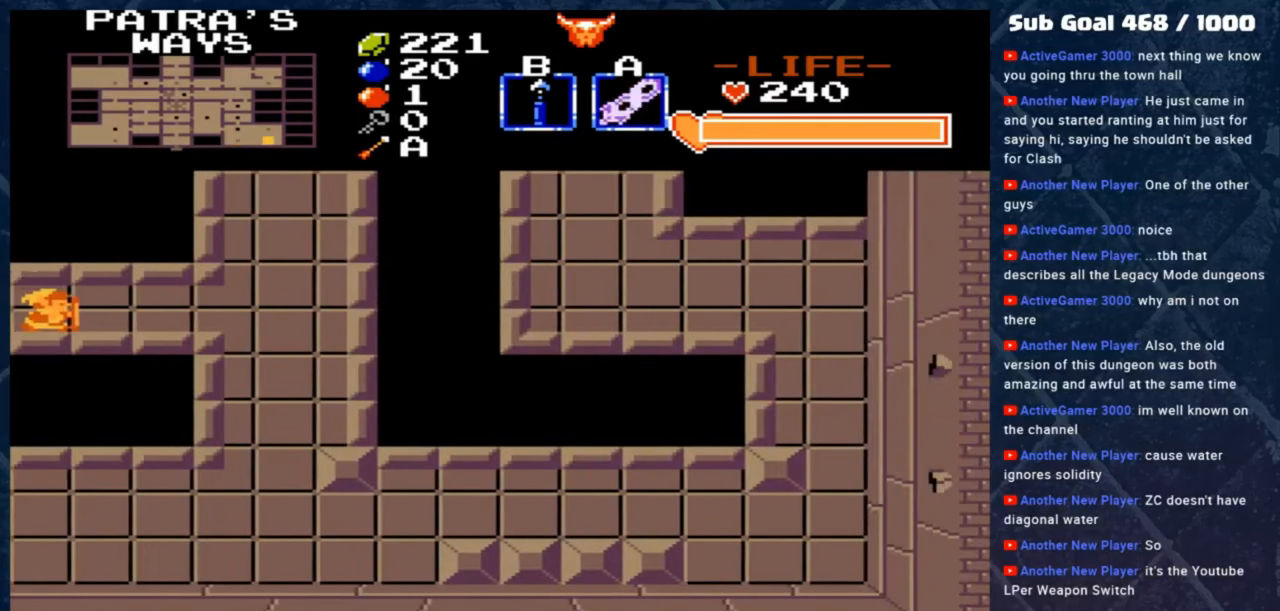
{"buttons": [], "left_stick": "right", "events": []}
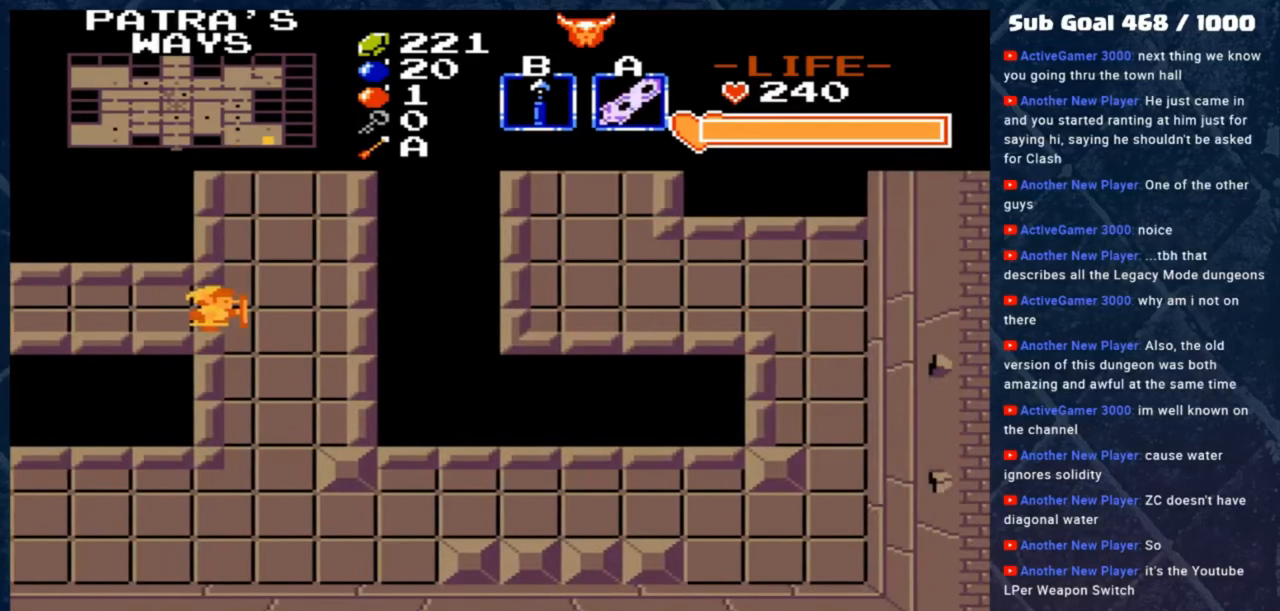
{"buttons": [], "left_stick": "down-left", "events": [[50, "left_stick", "down-right"], [150, "left_stick", "down"], [250, "left_stick", "down-left"]]}
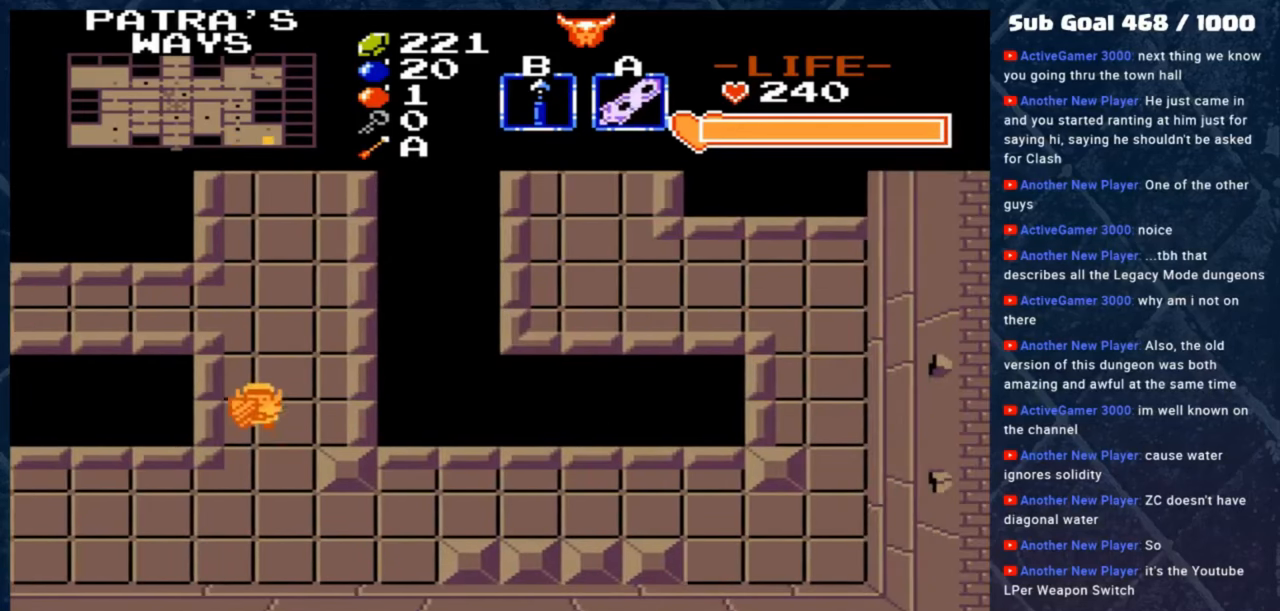
{"buttons": [], "left_stick": "left", "events": [[450, "left_stick", "left"]]}
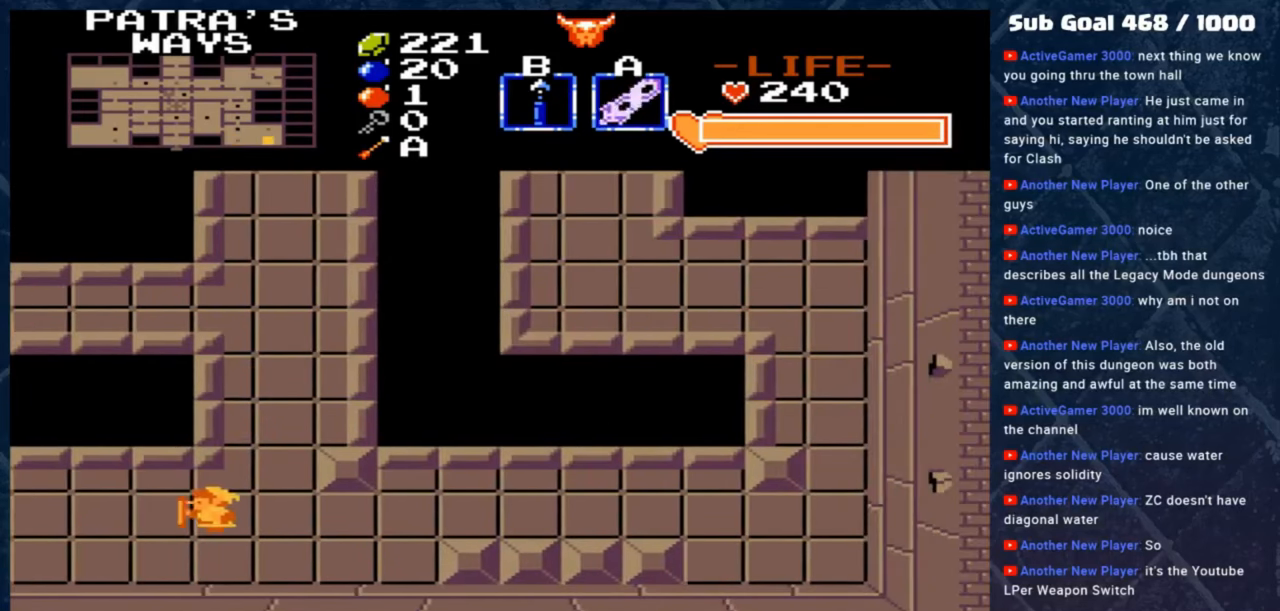
{"buttons": [], "left_stick": "left", "events": []}
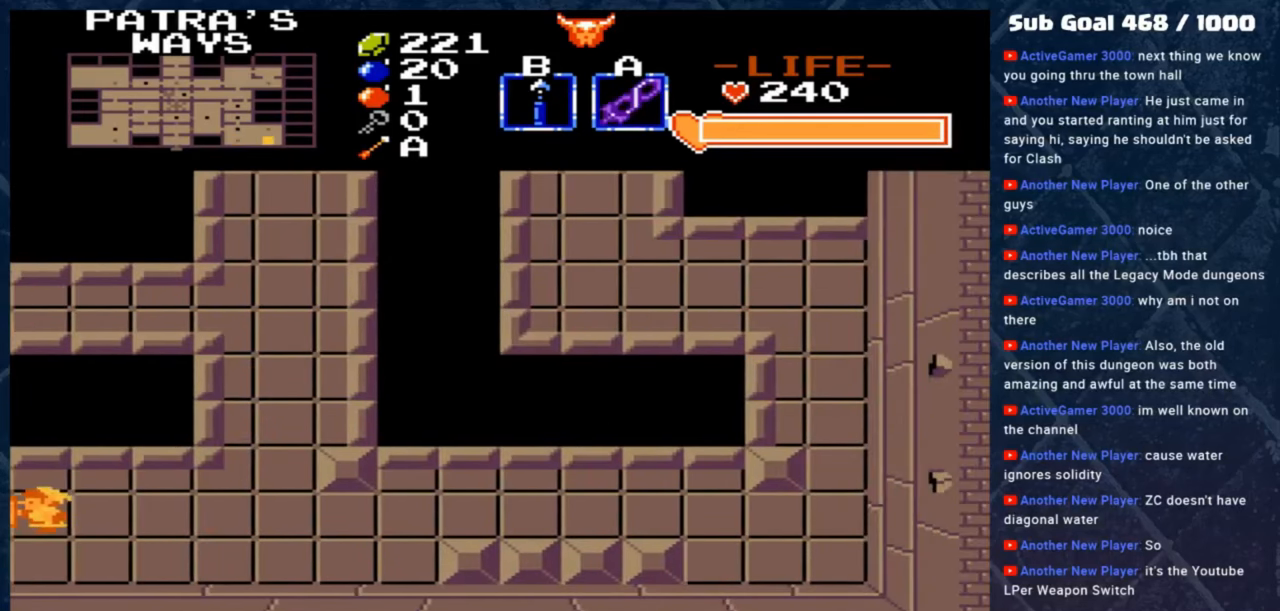
{"buttons": [], "left_stick": "left", "events": []}
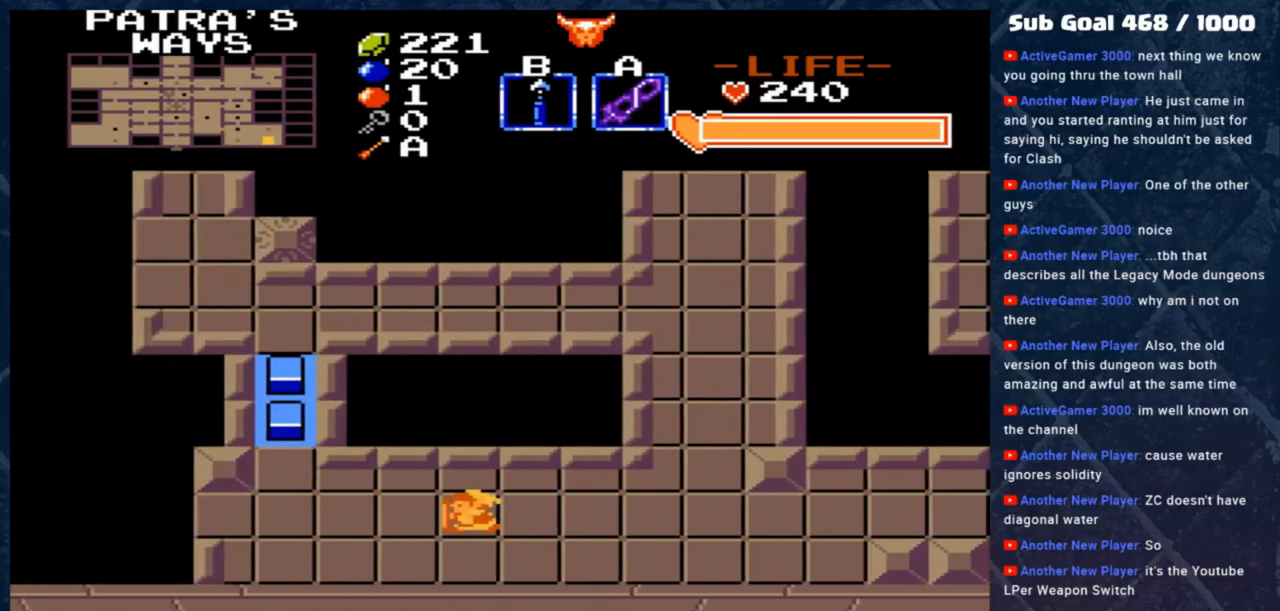
{"buttons": [], "left_stick": "left", "events": [[150, "left_stick", "center"], [417, "left_stick", "left"]]}
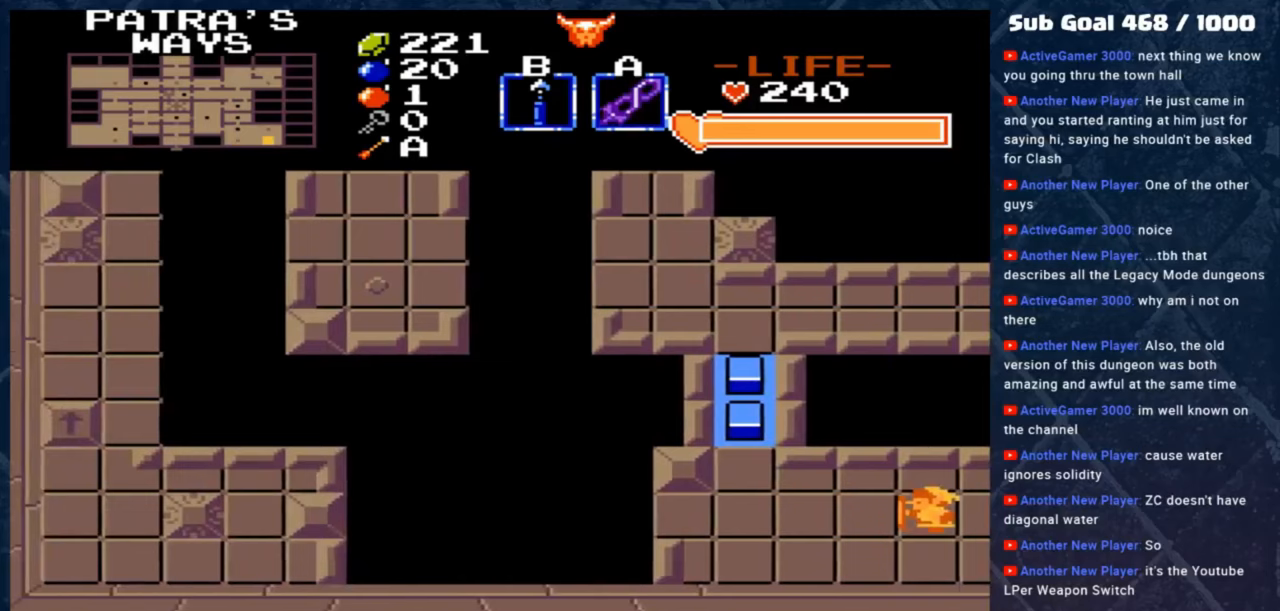
{"buttons": [], "left_stick": "left", "events": []}
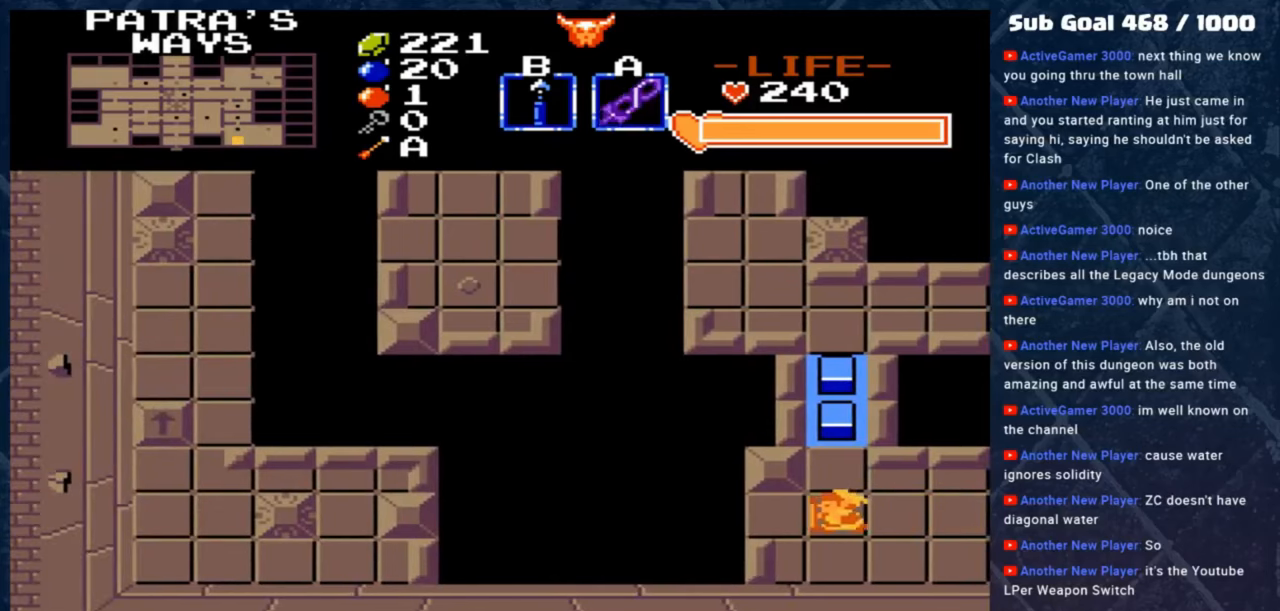
{"buttons": [], "left_stick": "center", "events": [[150, "B", "down"], [150, "left_stick", "center"], [250, "B", "up"]]}
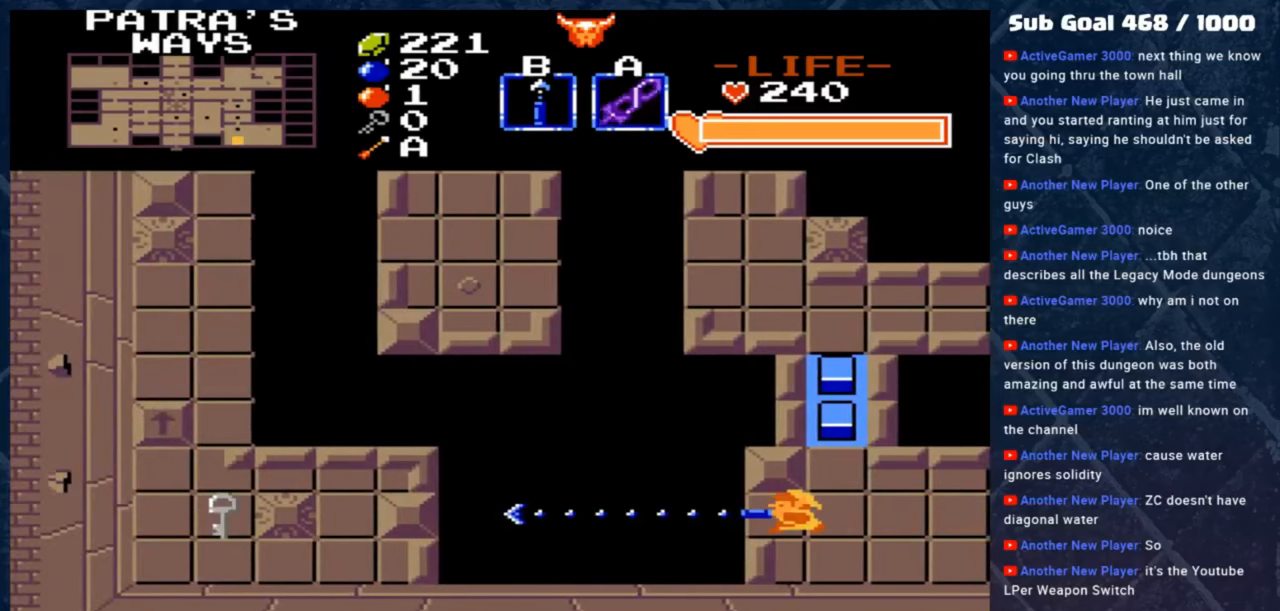
{"buttons": [], "left_stick": "right", "events": [[483, "left_stick", "right"]]}
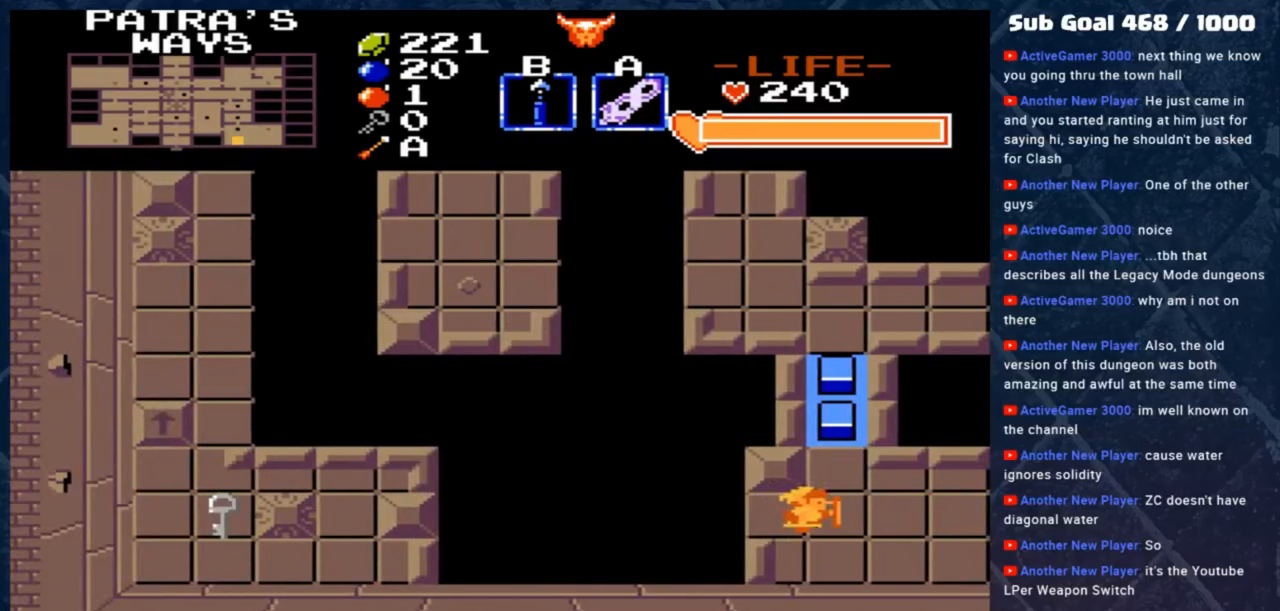
{"buttons": [], "left_stick": "center", "events": [[117, "left_stick", "center"]]}
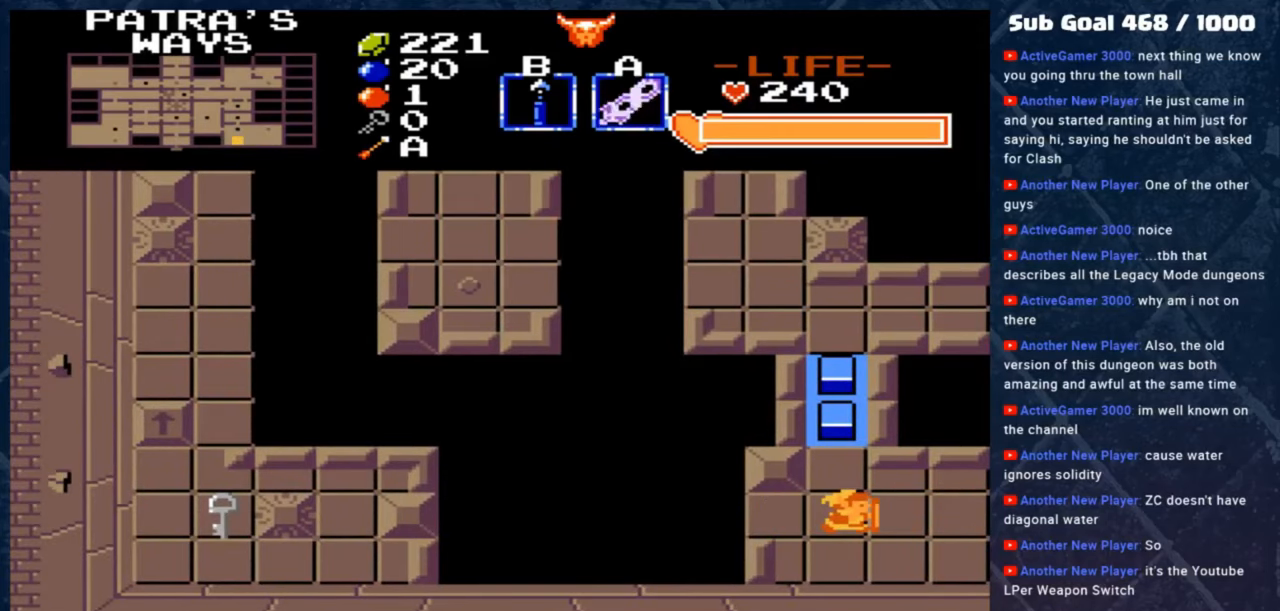
{"buttons": [], "left_stick": "right", "events": [[450, "left_stick", "right"]]}
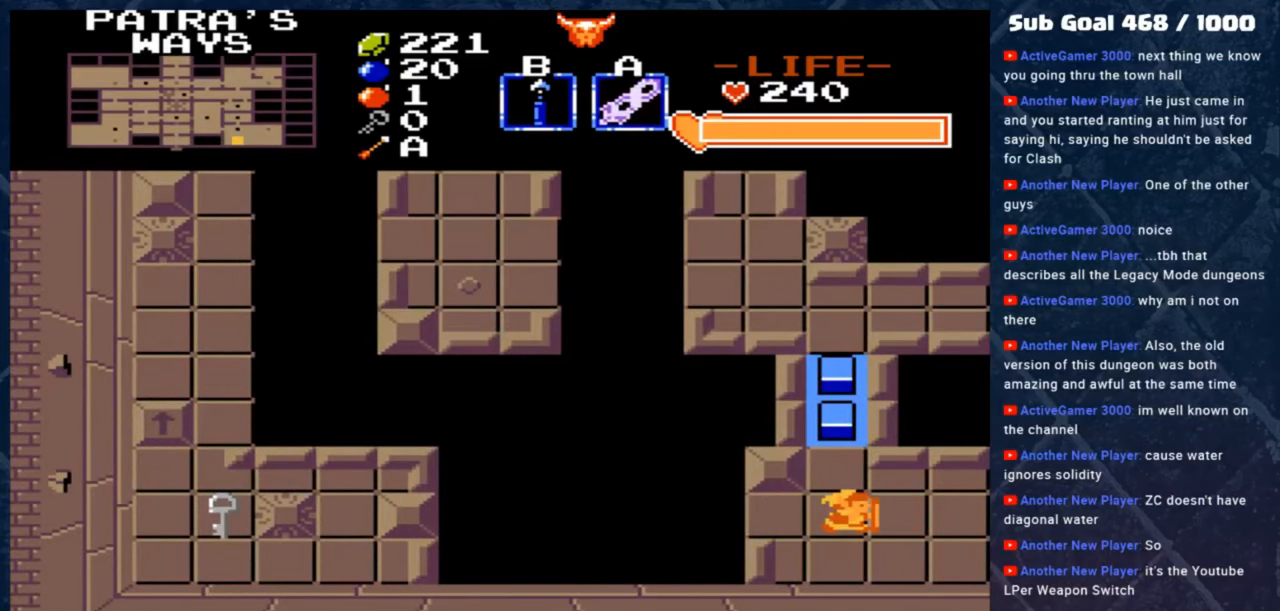
{"buttons": [], "left_stick": "right", "events": []}
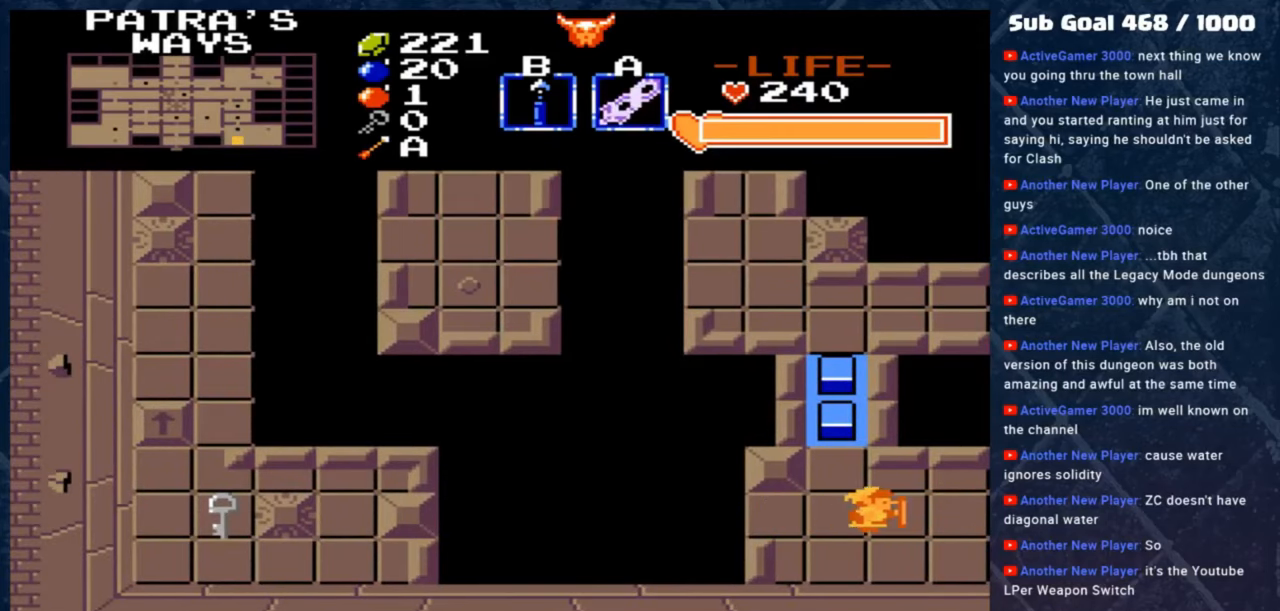
{"buttons": [], "left_stick": "right", "events": []}
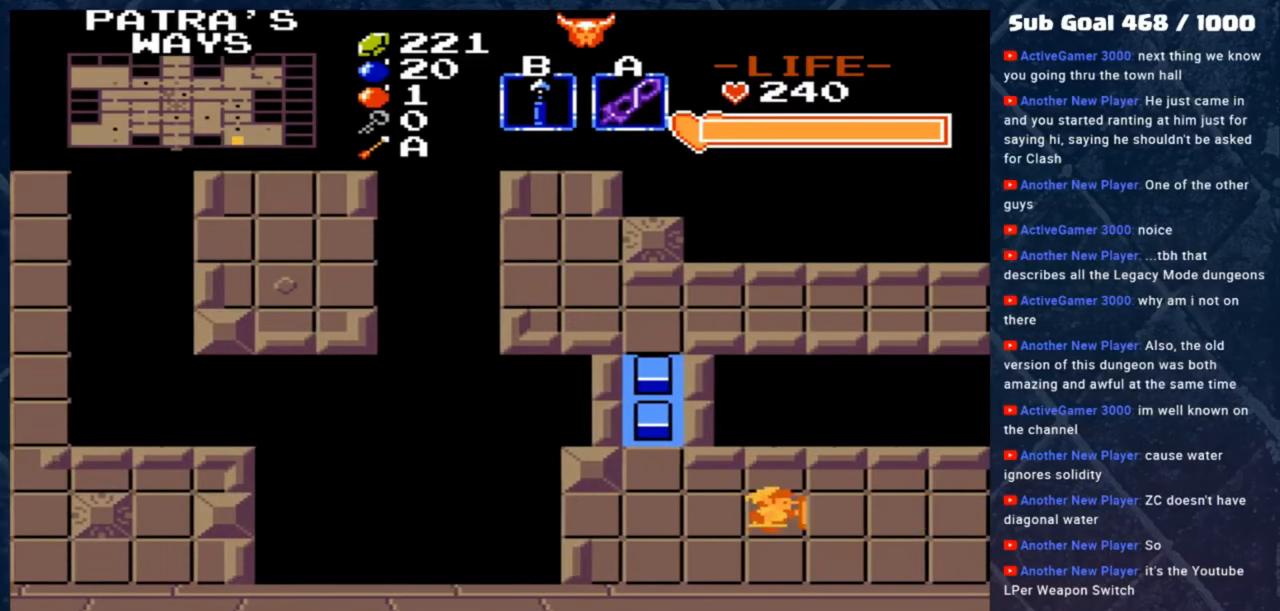
{"buttons": [], "left_stick": "center", "events": [[317, "left_stick", "center"]]}
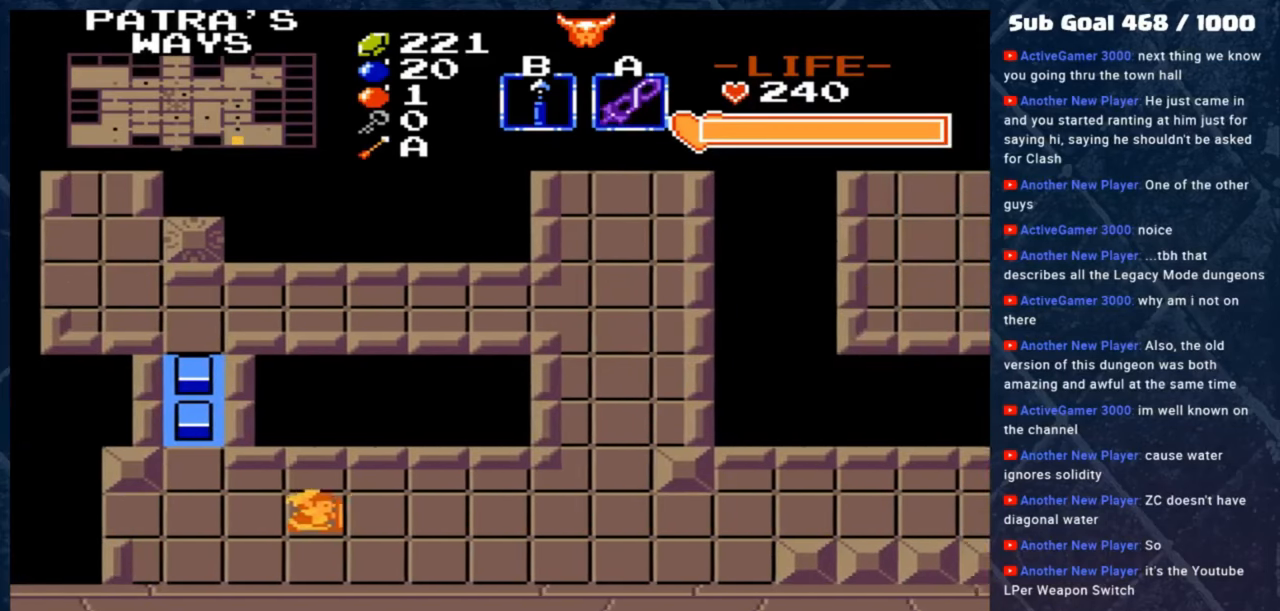
{"buttons": [], "left_stick": "right", "events": [[17, "left_stick", "right"]]}
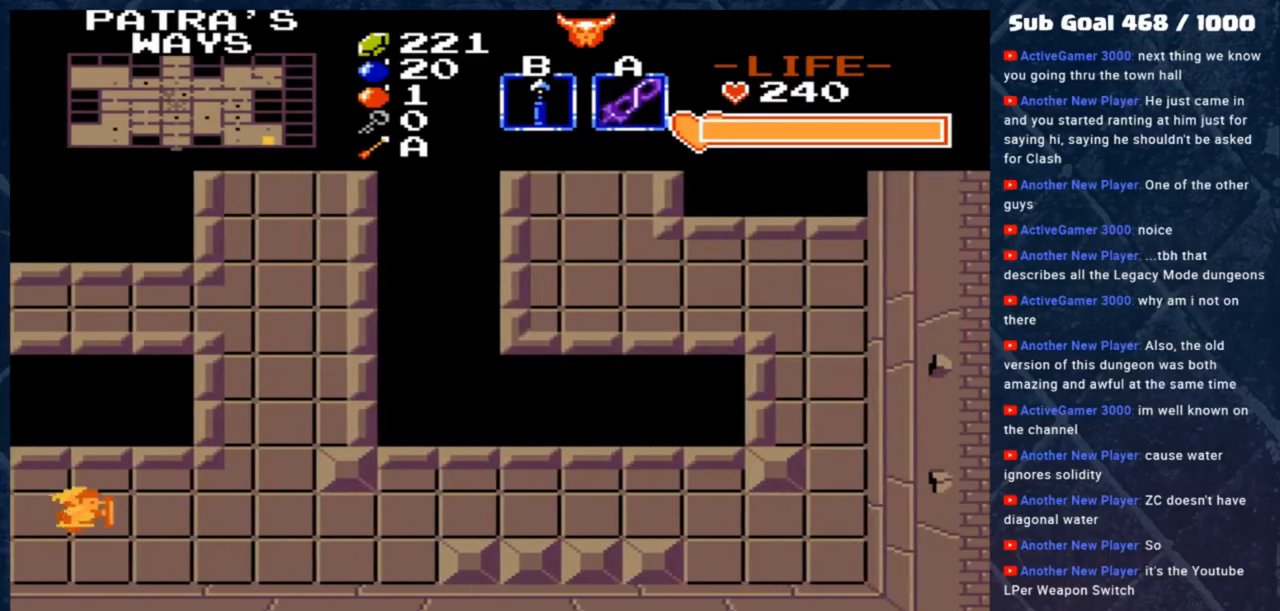
{"buttons": [], "left_stick": "up-right", "events": [[33, "left_stick", "up-right"]]}
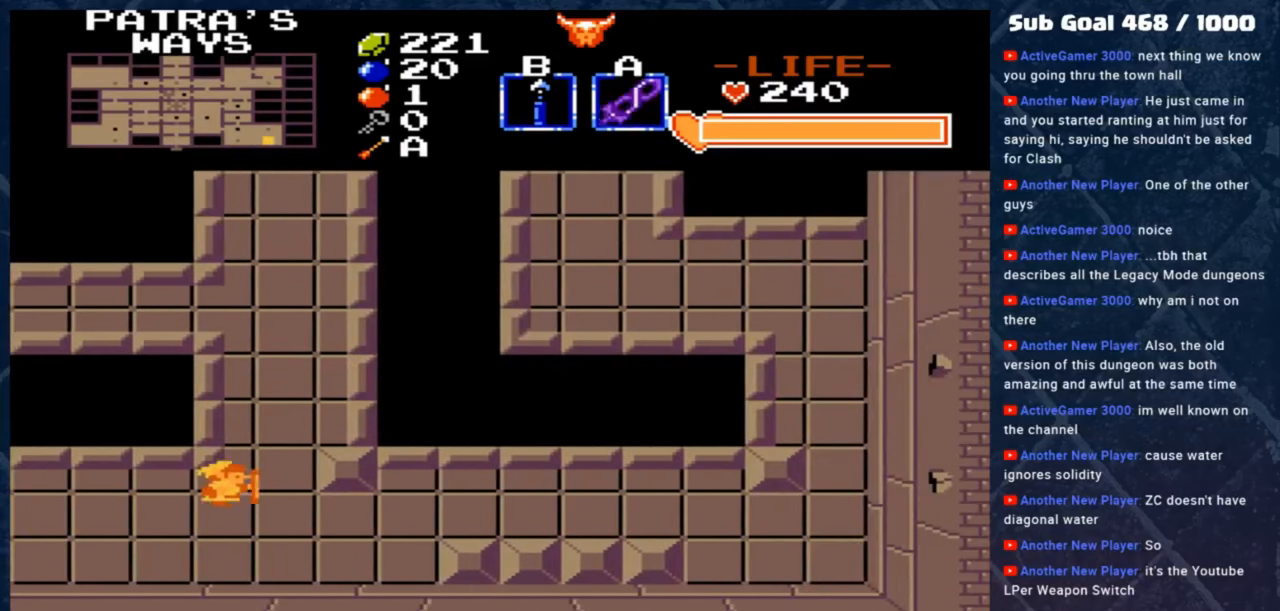
{"buttons": [], "left_stick": "up", "events": [[217, "left_stick", "up"]]}
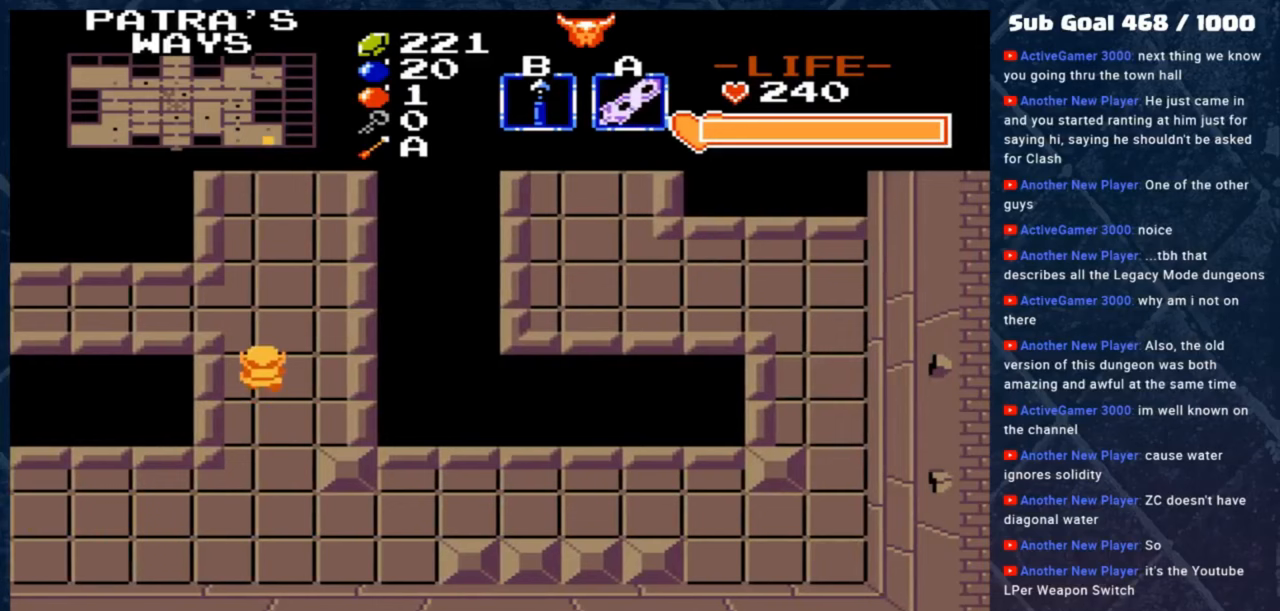
{"buttons": [], "left_stick": "left", "events": [[217, "left_stick", "left"]]}
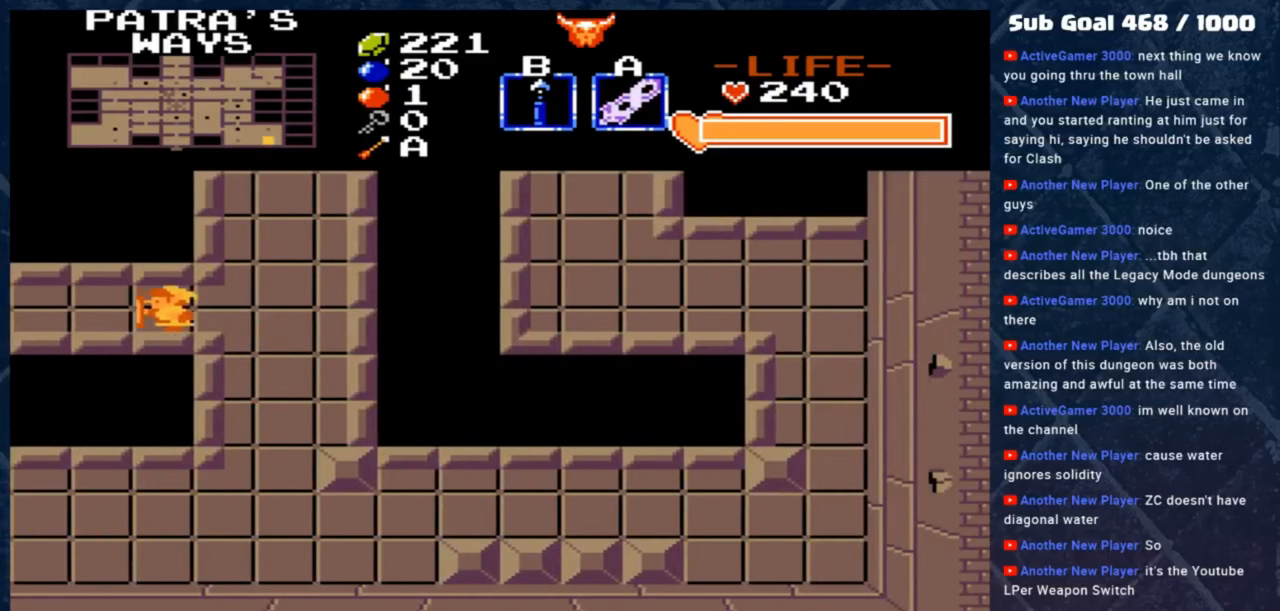
{"buttons": [], "left_stick": "up-left", "events": [[117, "Y", "down"], [183, "left_stick", "center"], [283, "Y", "up"], [483, "left_stick", "up-left"]]}
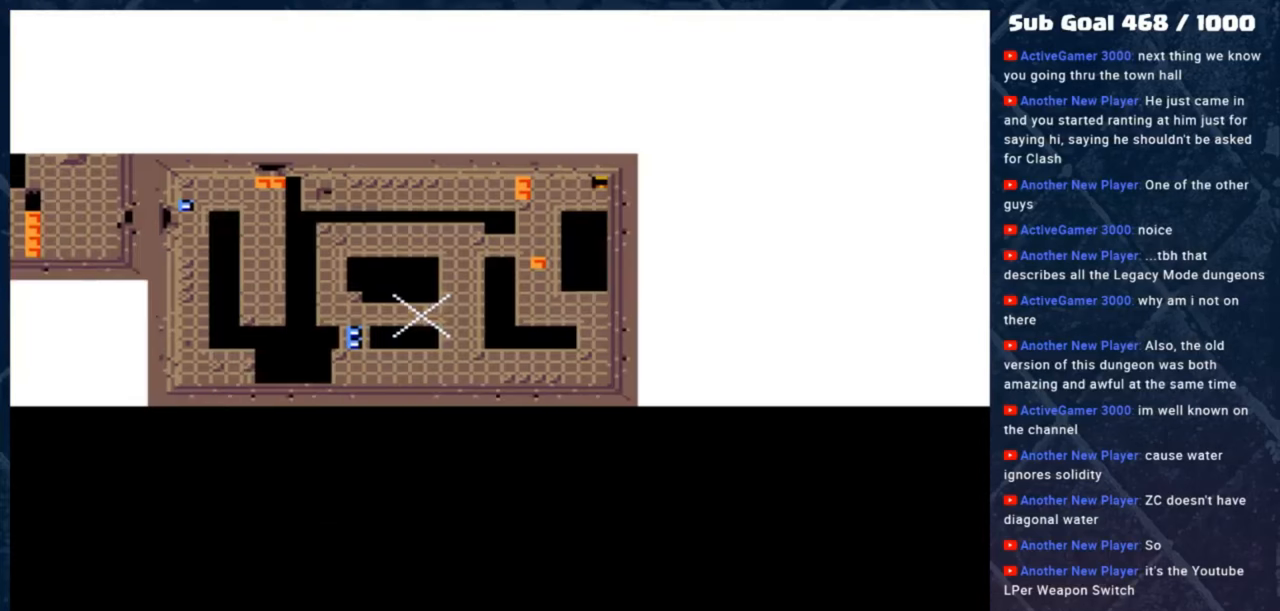
{"buttons": [], "left_stick": "center", "events": [[83, "A", "down"], [183, "A", "up"], [183, "left_stick", "center"], [250, "A", "down"], [383, "A", "up"]]}
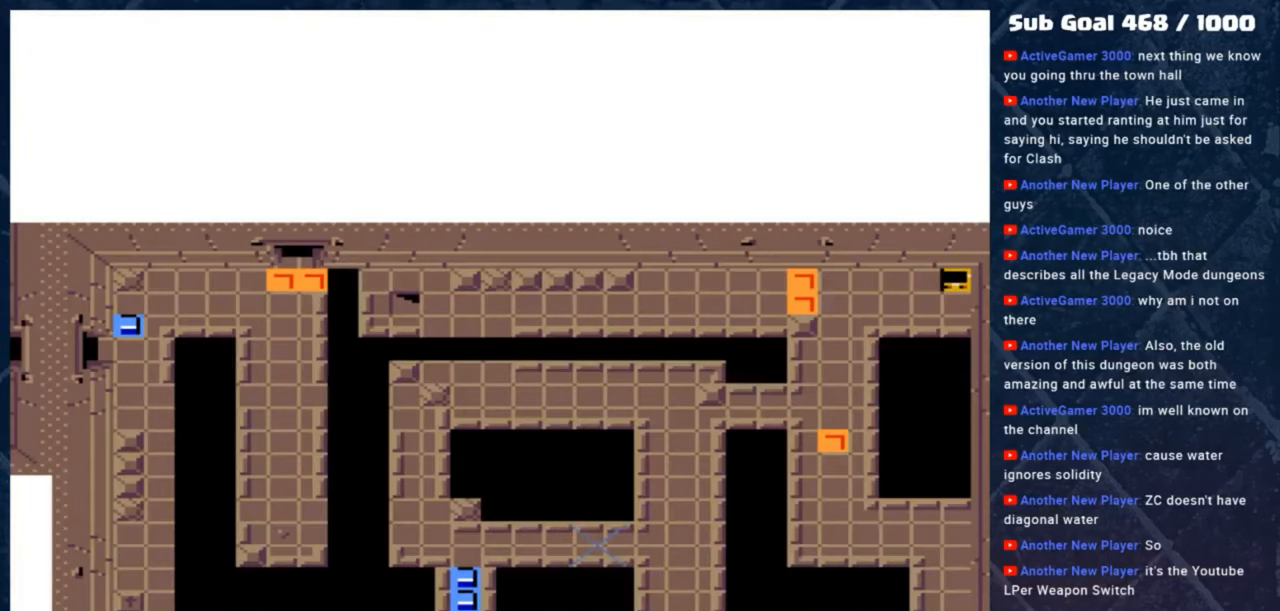
{"buttons": [], "left_stick": "left", "events": [[350, "left_stick", "left"]]}
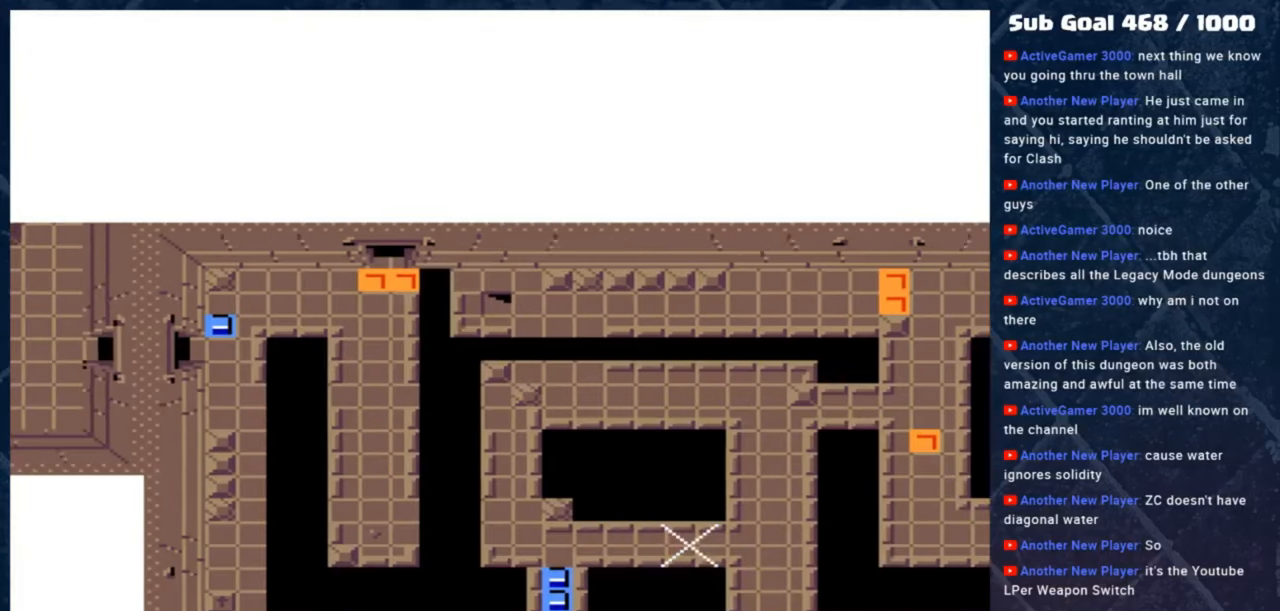
{"buttons": [], "left_stick": "center", "events": [[450, "left_stick", "center"]]}
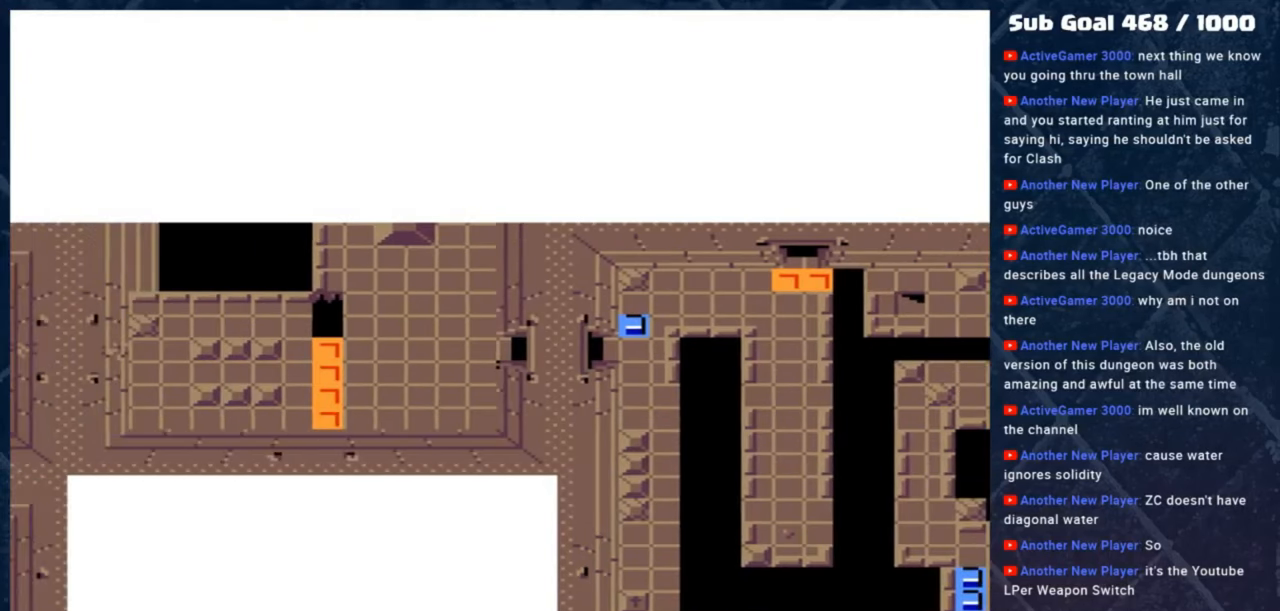
{"buttons": [], "left_stick": "right", "events": [[150, "left_stick", "right"]]}
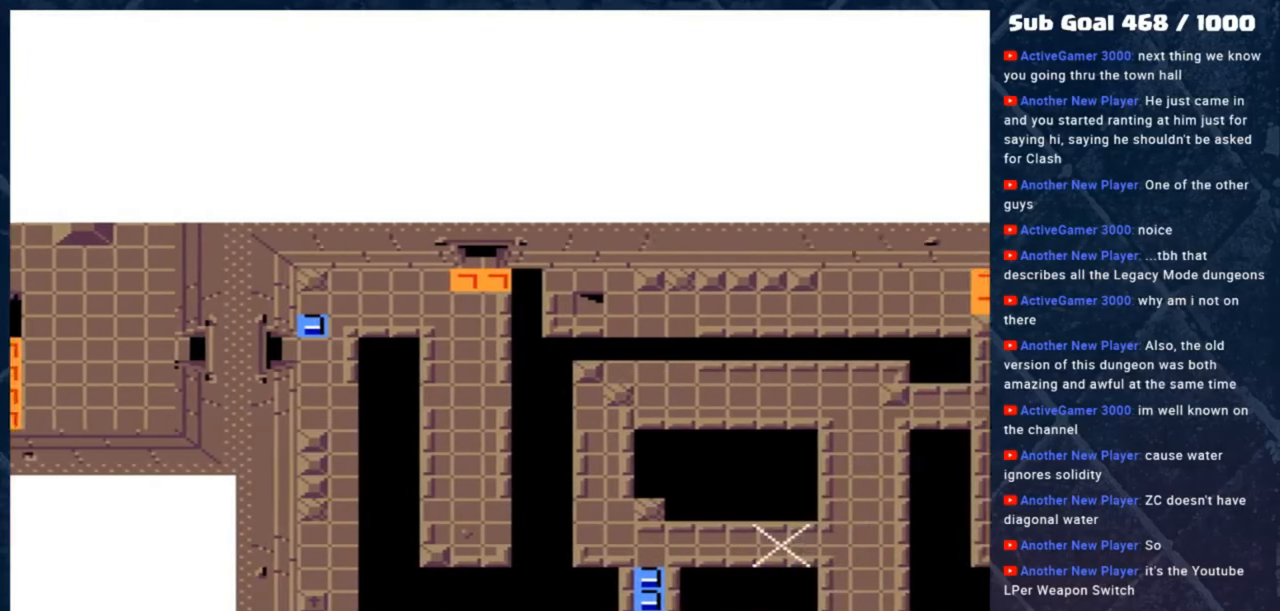
{"buttons": [], "left_stick": "center", "events": [[50, "left_stick", "center"], [250, "A", "down"], [383, "A", "up"]]}
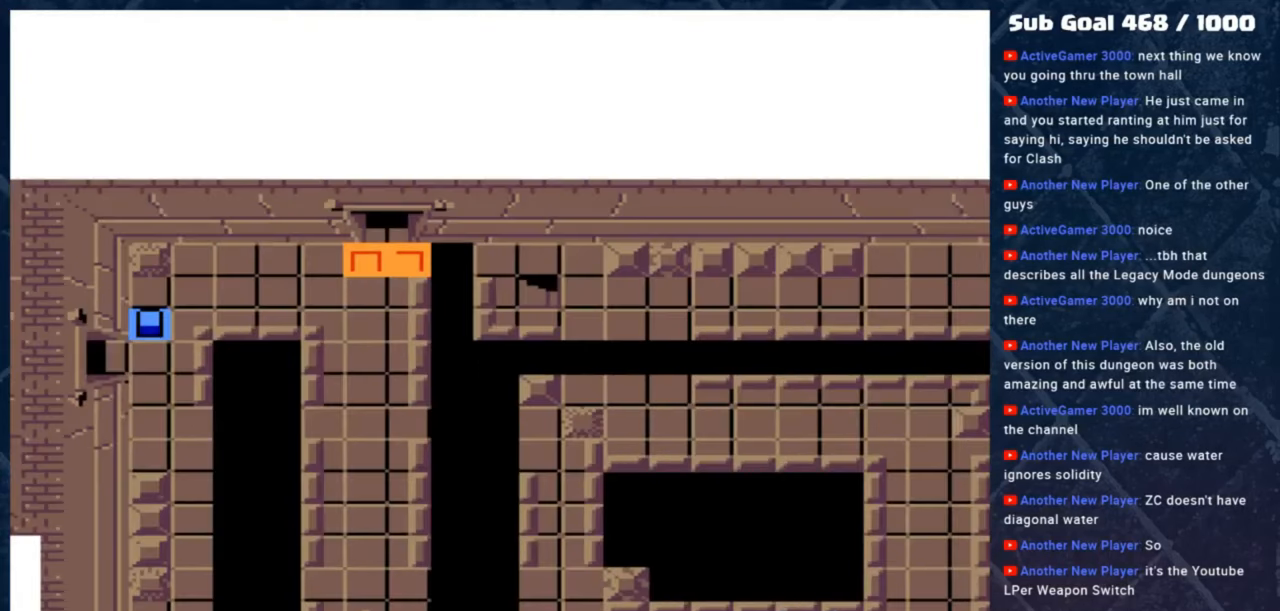
{"buttons": [], "left_stick": "right", "events": [[250, "left_stick", "right"]]}
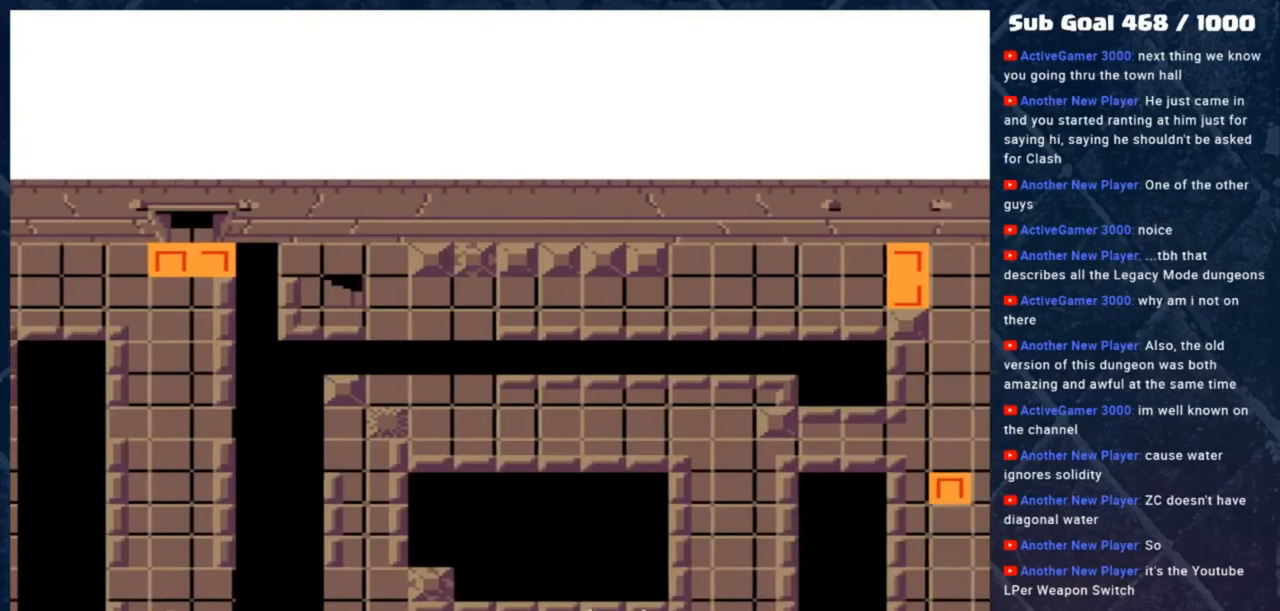
{"buttons": [], "left_stick": "center", "events": [[83, "left_stick", "down"], [217, "left_stick", "down-right"], [483, "left_stick", "center"]]}